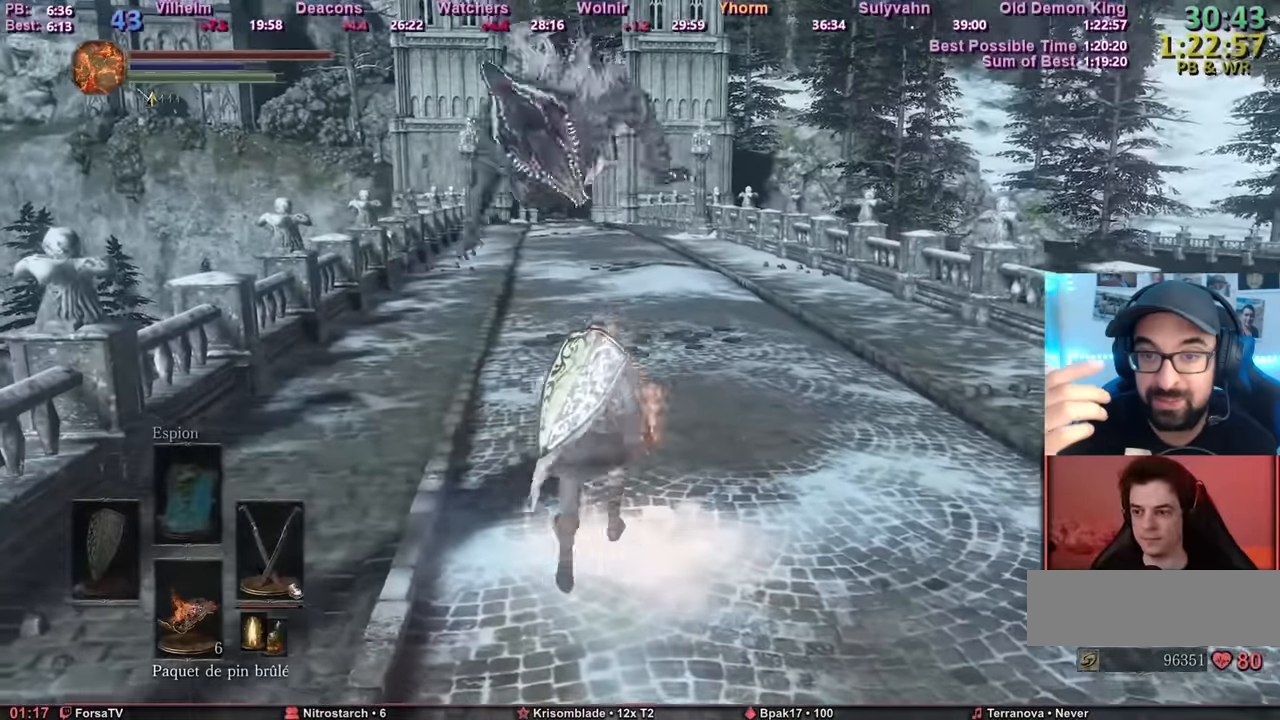
Gameplay with keyboard and mouse; each line is a JSON object with the keys and mouse buttons held at the frame after it. "events" lists presses ("down") and releases ("up") of "1", "2", "3", "4", "5", "6", "a", "c", "ctrl", "d", "e", "escape", "f", "g", "k", "l", "q", "r", "right", "s", "shift", "space", "tab", "z", "mouse_mb4", "mouse_mb5" and "mouse_wheel_up" between this image and that frame as [ms after this image, input, new state], when the widget could be followed in between. "mouse_mb4", "mouse_mb5", "mouse_wheel_up" = the "mb4", "mb5", "wheel_up" buttons of the "mouse" list. No other keys are recorded. Mouse movement is not recorded. Not read: other_keys.
{"keys": ["z"], "mouse": [], "events": [[16, "q", "up"]]}
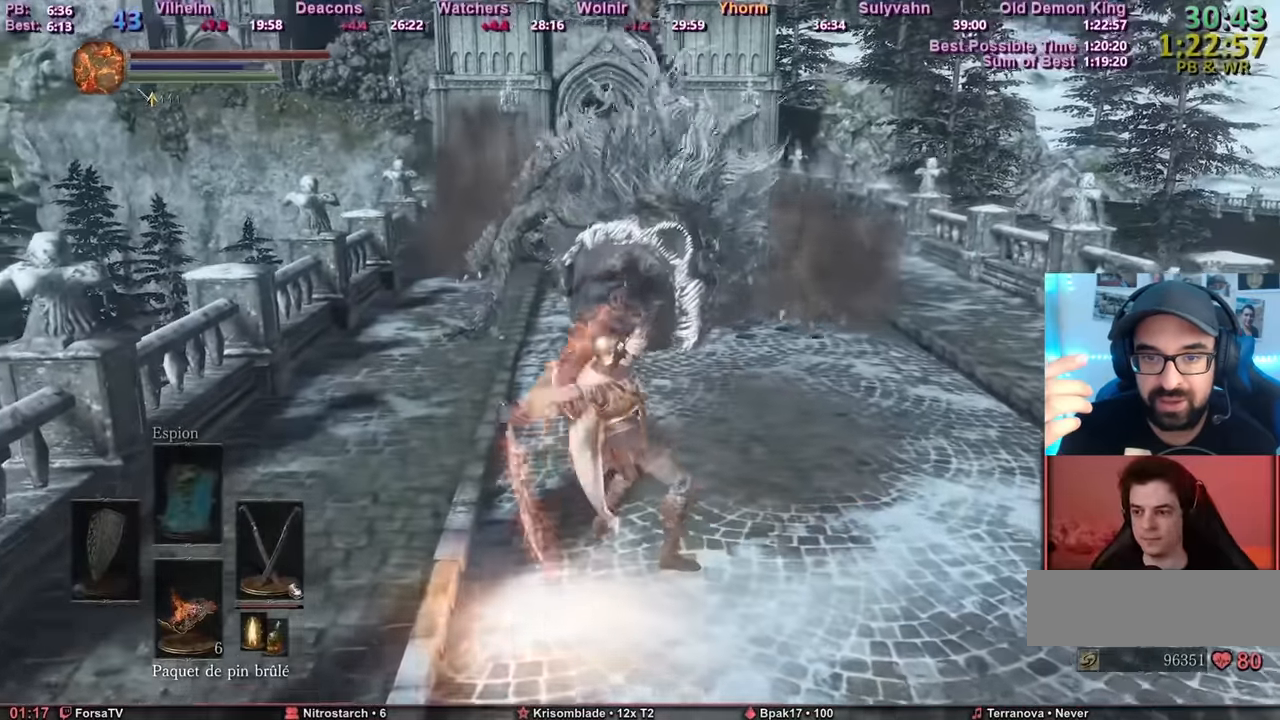
{"keys": ["z"], "mouse": [], "events": []}
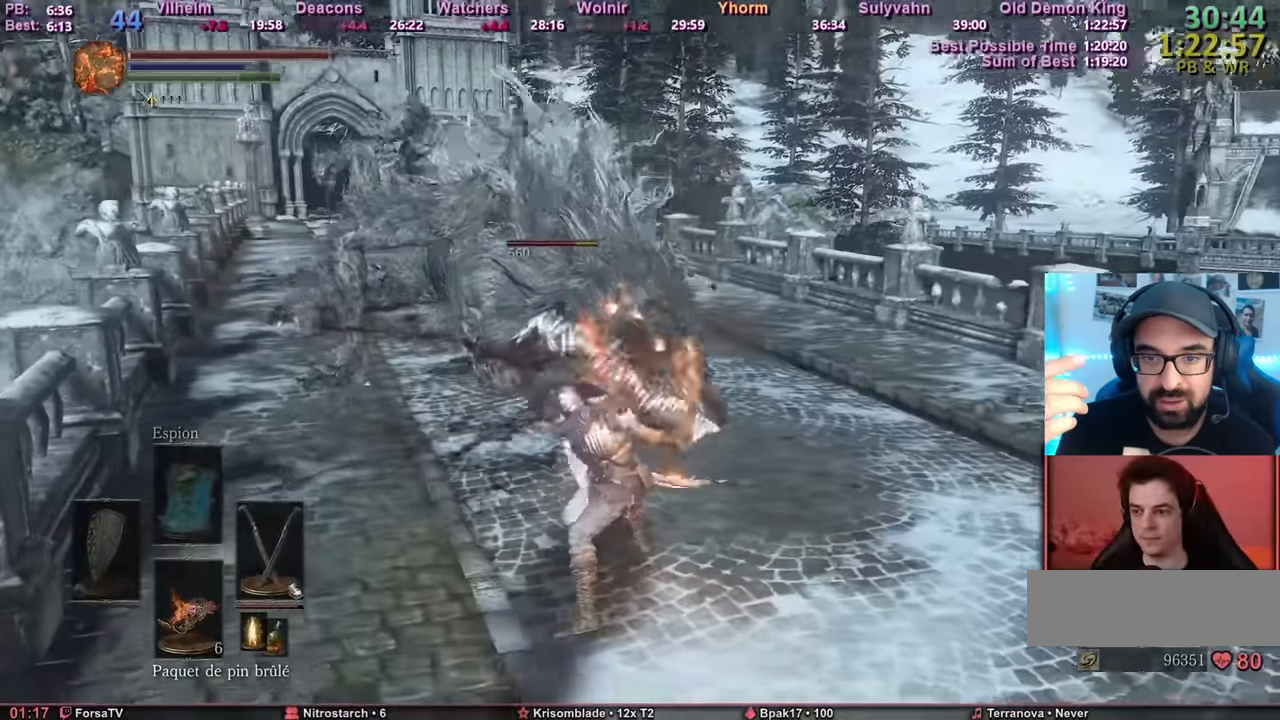
{"keys": ["z"], "mouse": [], "events": []}
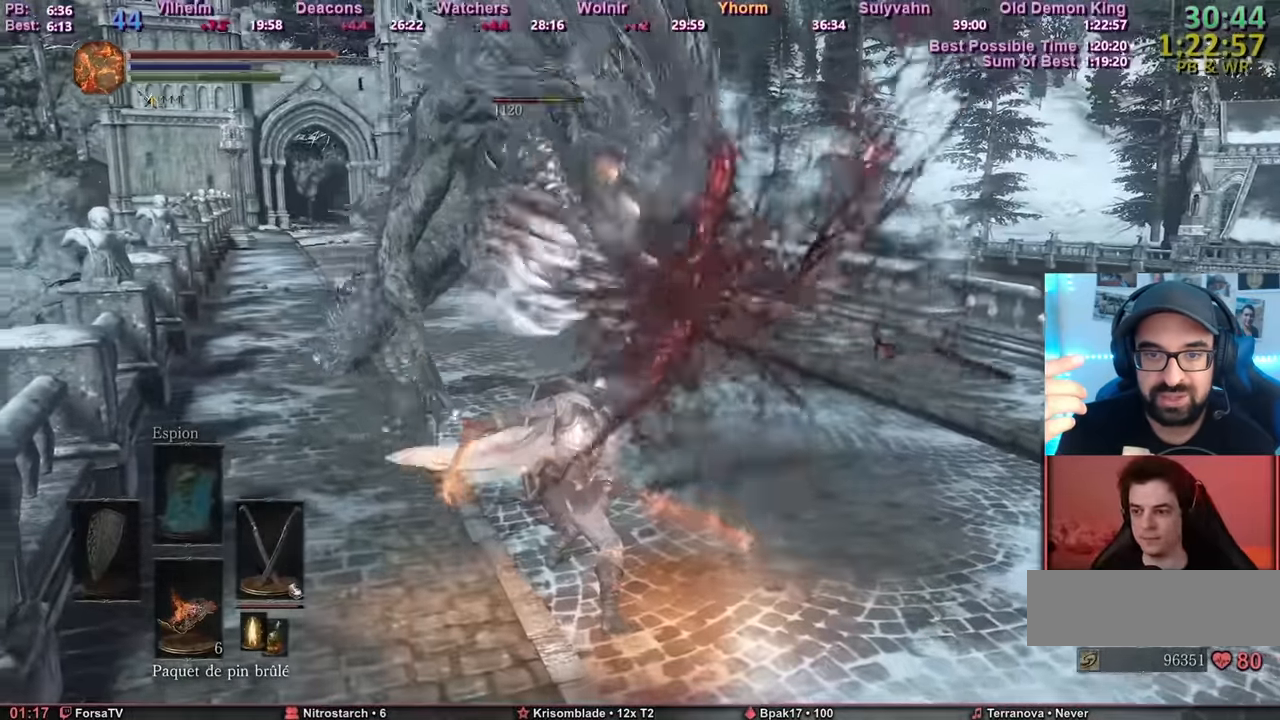
{"keys": ["z"], "mouse": [], "events": []}
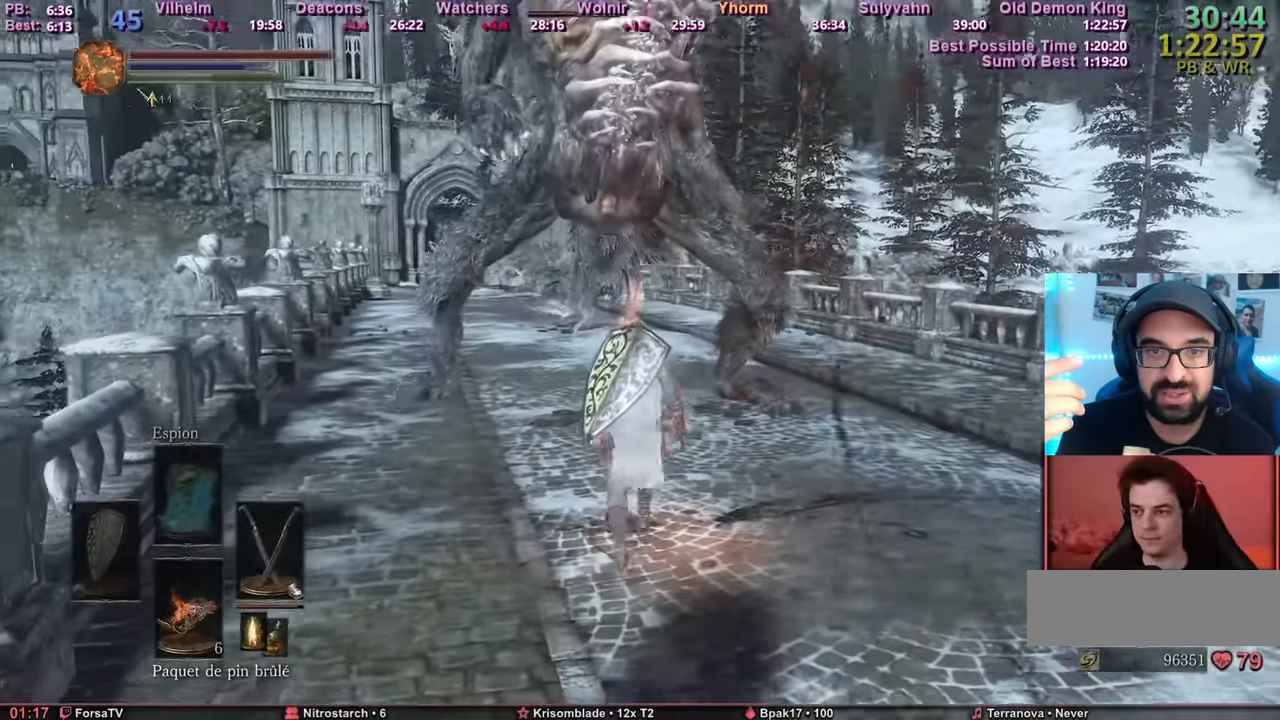
{"keys": ["z"], "mouse": [], "events": []}
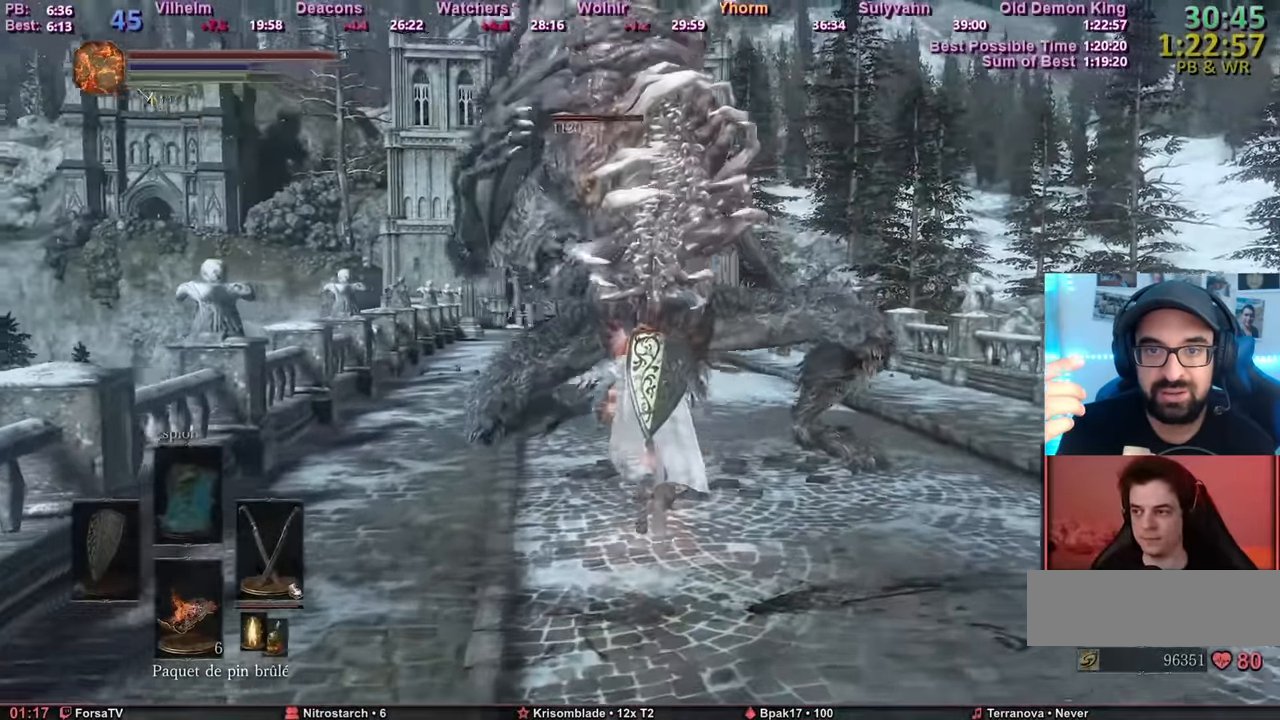
{"keys": ["z"], "mouse": [], "events": []}
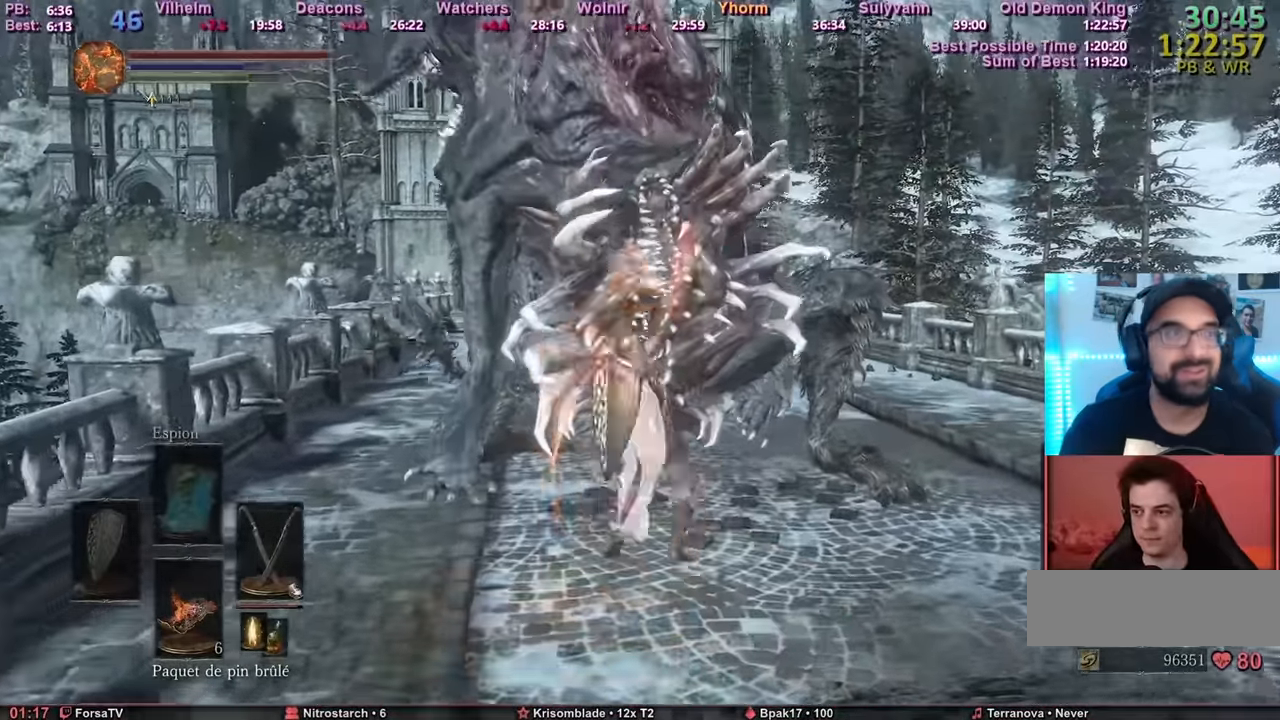
{"keys": ["z"], "mouse": [], "events": [[100, "mouse_mb4", "down"], [133, "mouse_mb4", "up"]]}
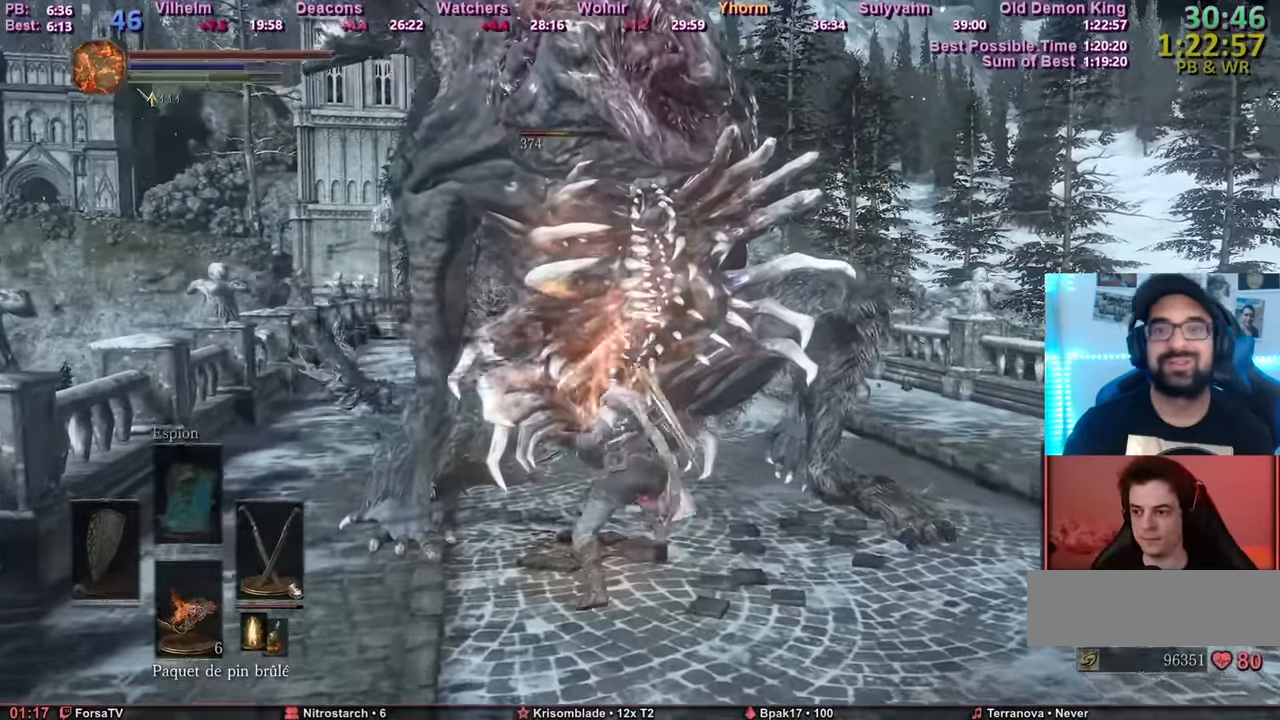
{"keys": ["z"], "mouse": [], "events": []}
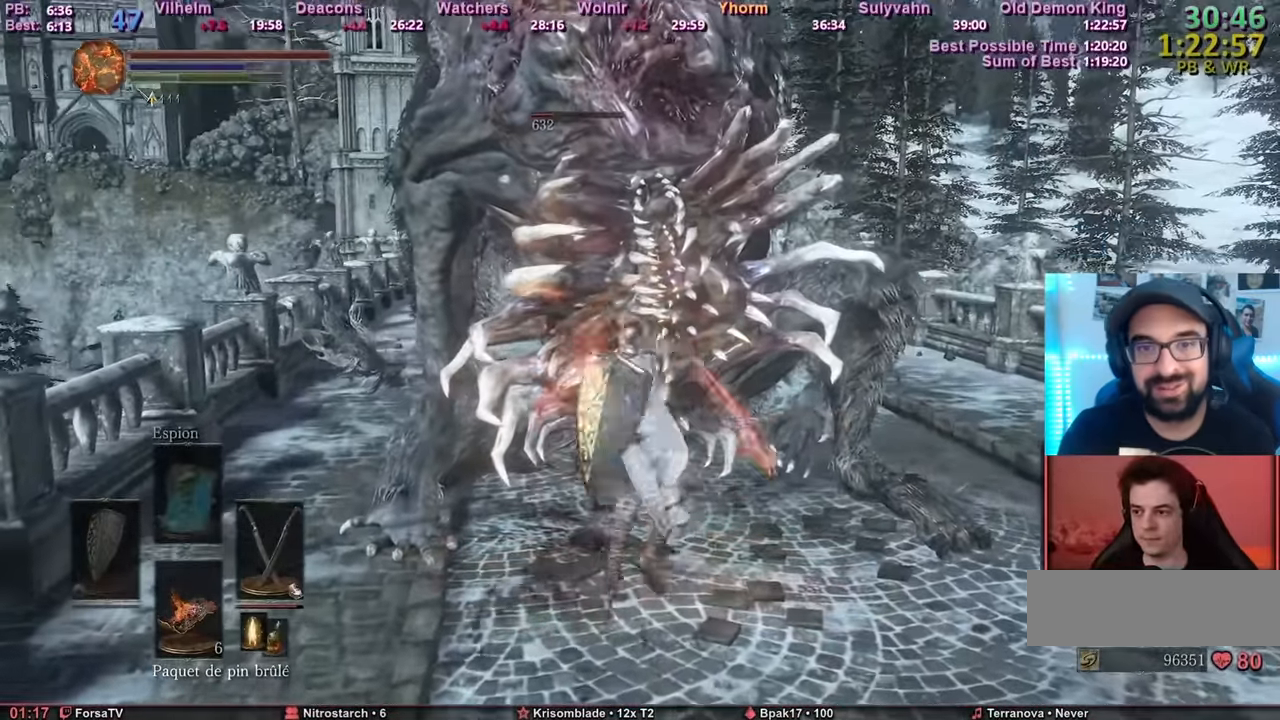
{"keys": ["z"], "mouse": [], "events": []}
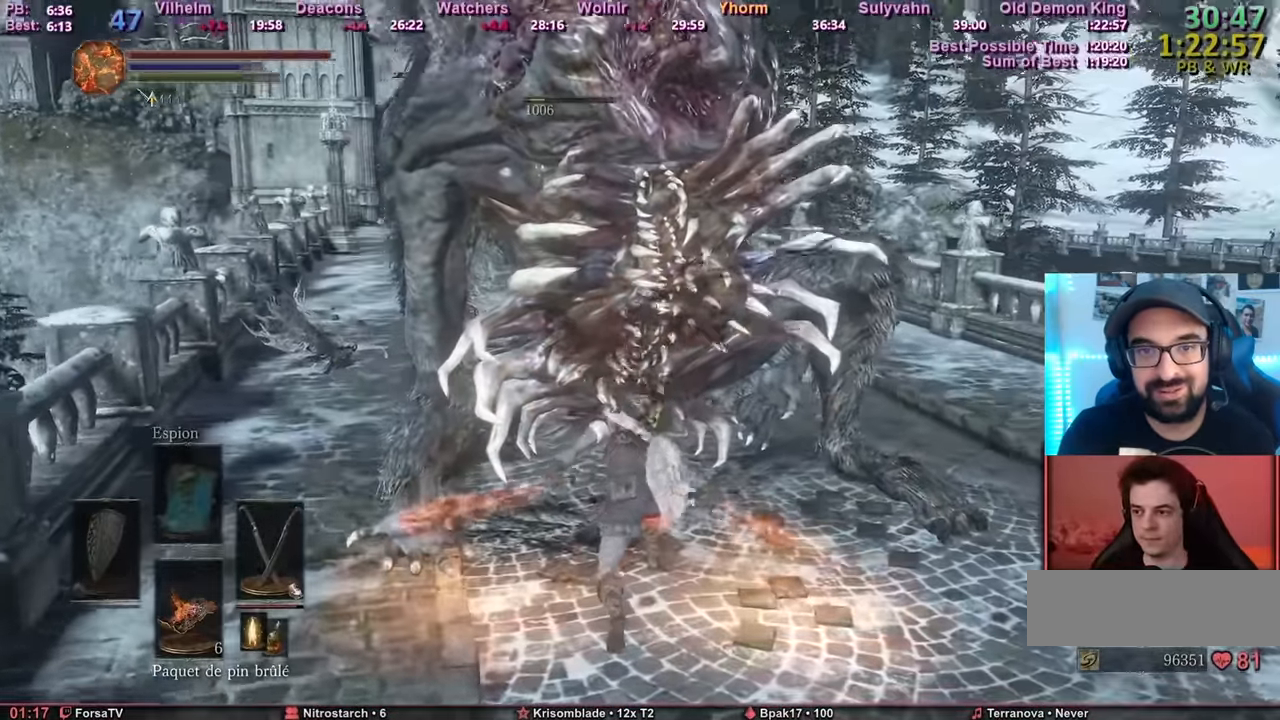
{"keys": ["z"], "mouse": [], "events": []}
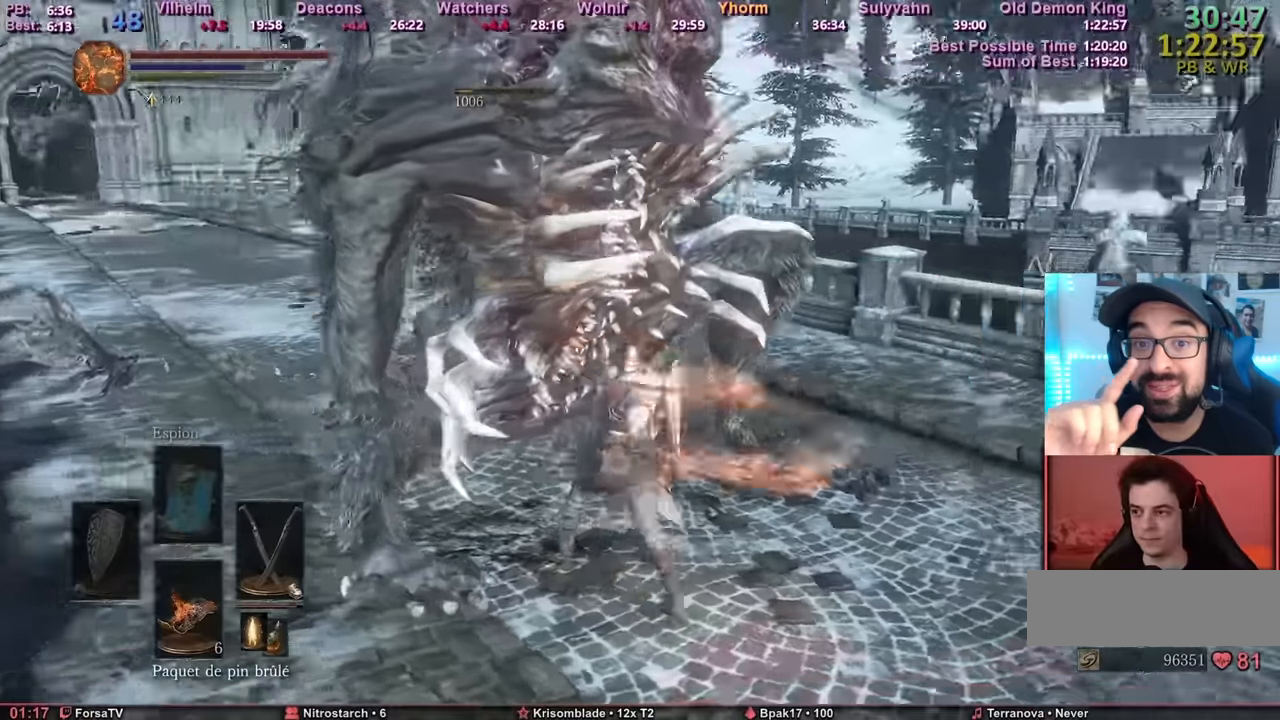
{"keys": ["z"], "mouse": [], "events": []}
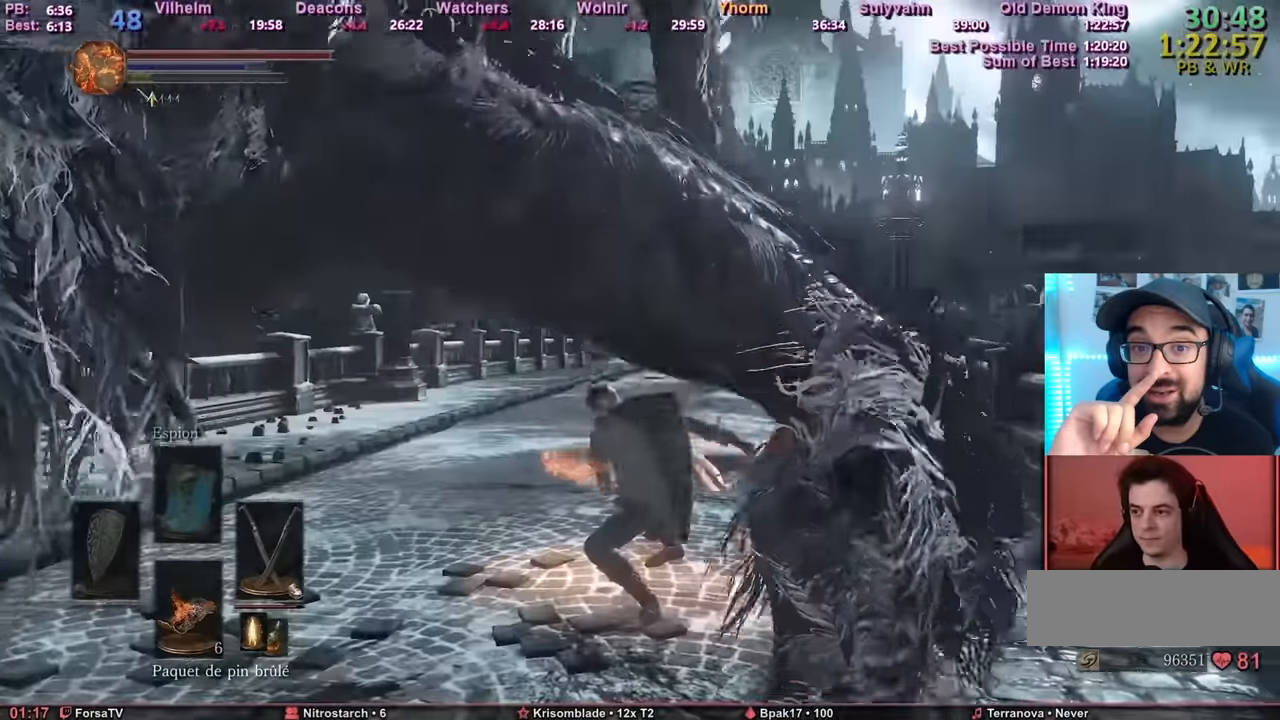
{"keys": ["space", "z"], "mouse": [], "events": [[500, "space", "down"]]}
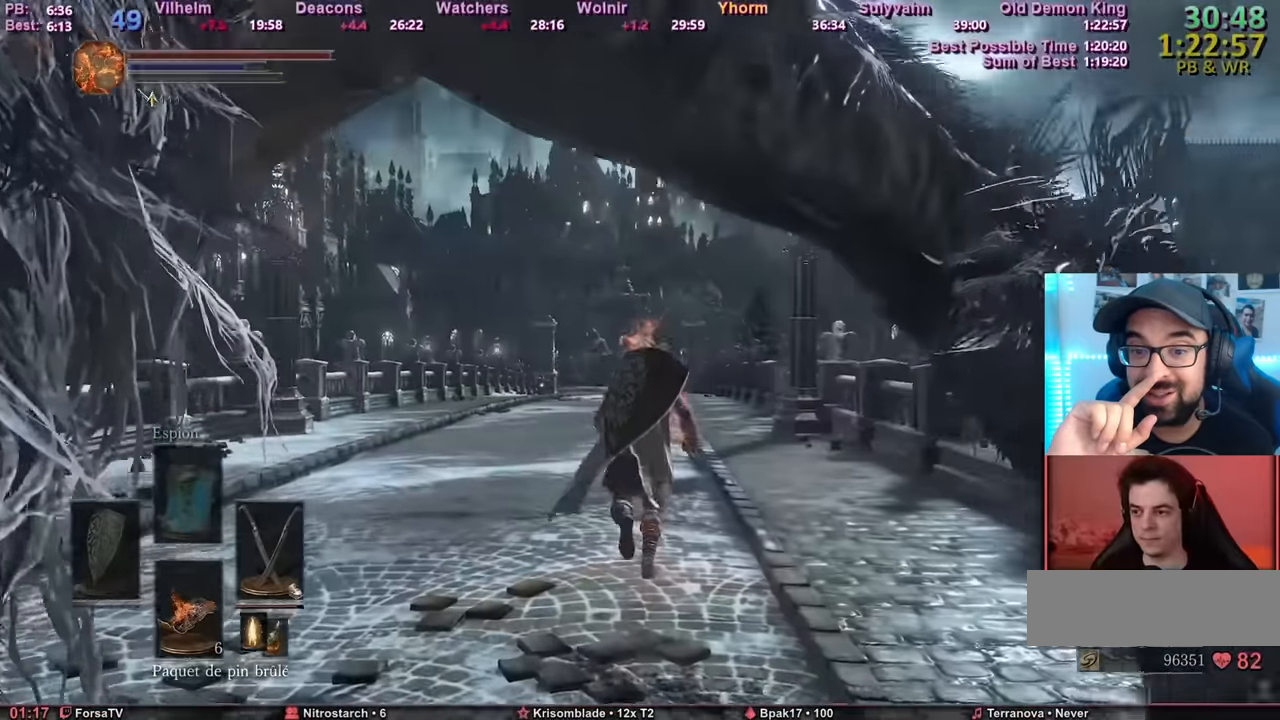
{"keys": ["space", "z"], "mouse": [], "events": []}
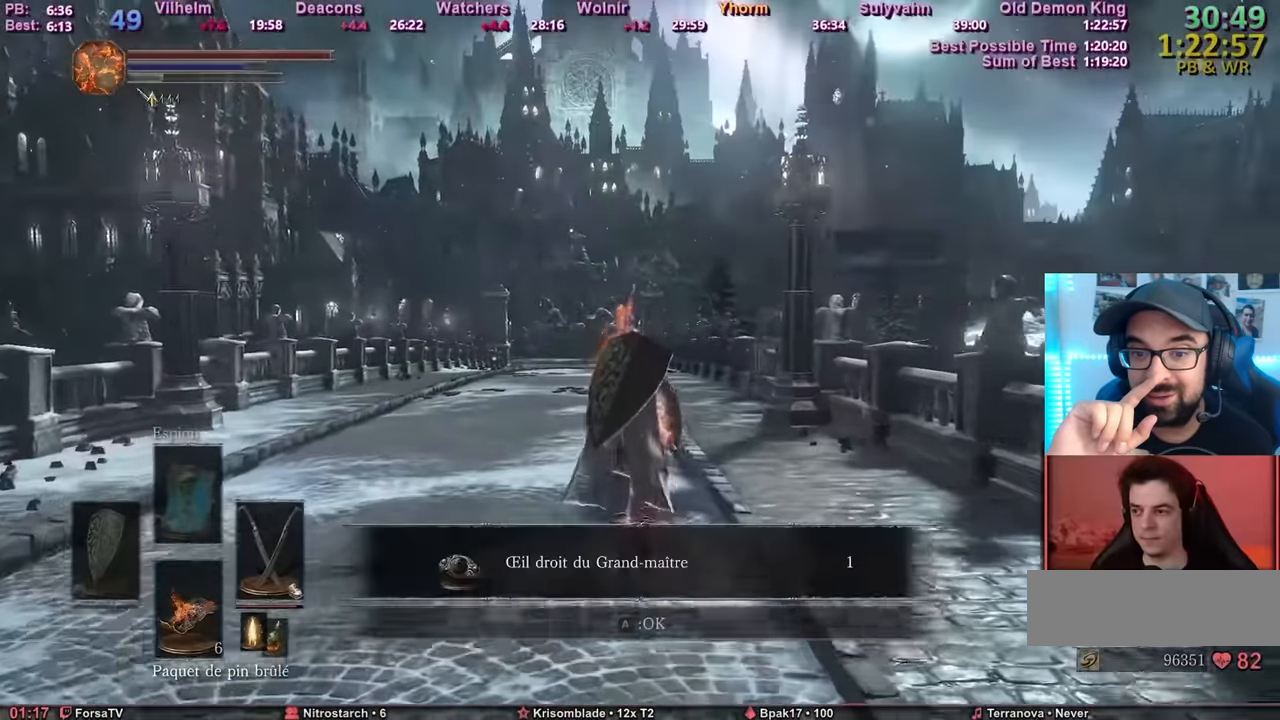
{"keys": ["space", "z"], "mouse": [], "events": [[66, "escape", "down"], [150, "e", "down"], [150, "escape", "up"], [250, "e", "up"], [300, "r", "down"], [400, "r", "up"], [433, "2", "down"], [483, "2", "up"]]}
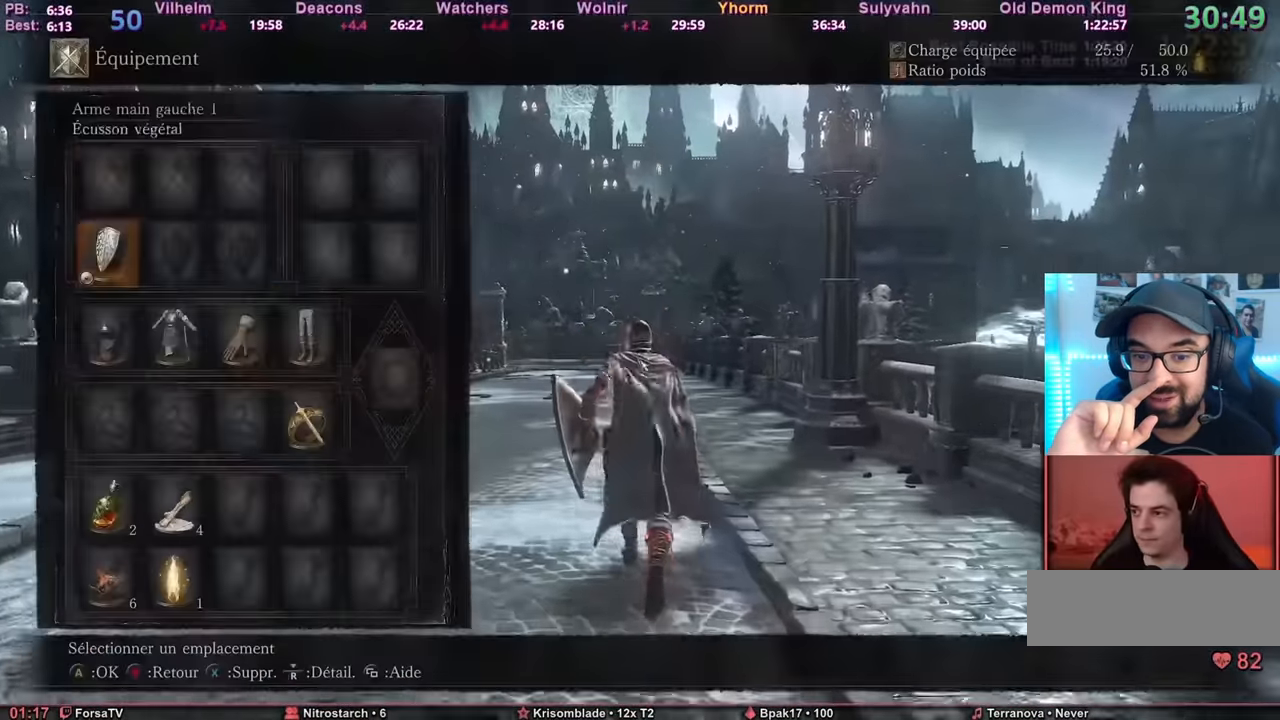
{"keys": ["space", "z"], "mouse": [], "events": [[34, "2", "down"], [134, "2", "up"], [134, "r", "down"], [184, "3", "down"], [217, "r", "up"], [267, "3", "up"], [317, "r", "down"], [401, "r", "up"]]}
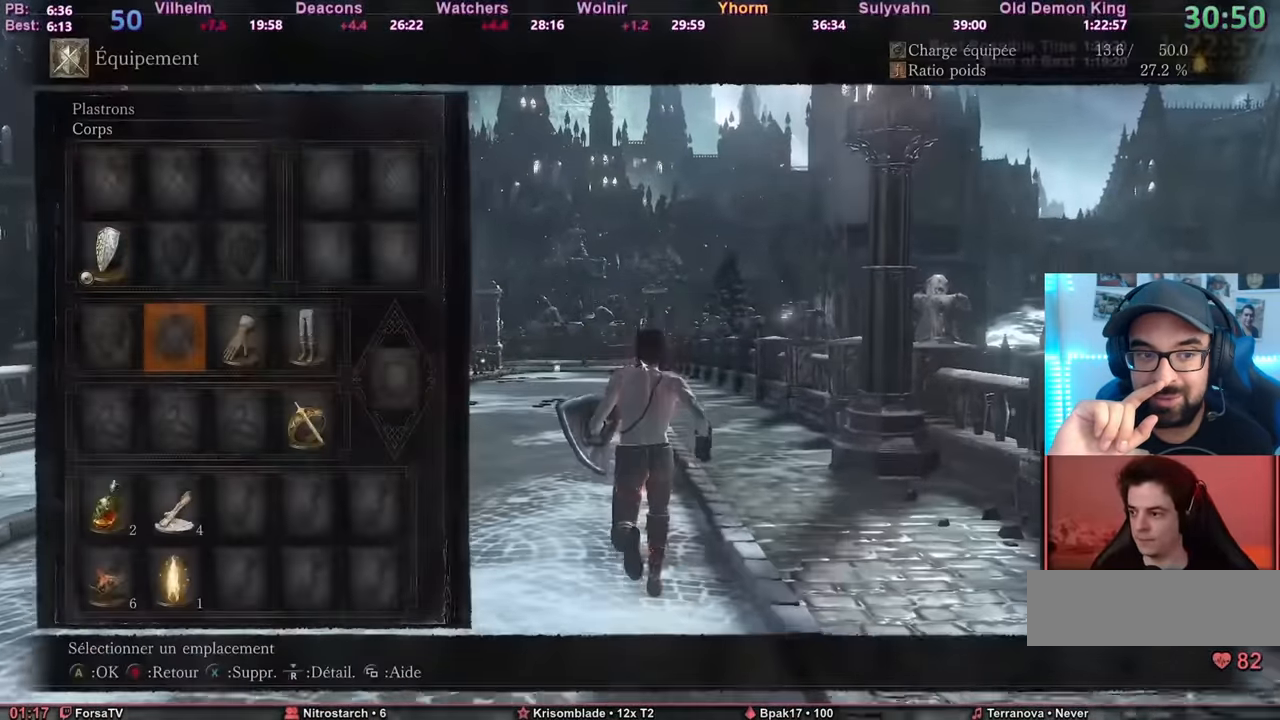
{"keys": ["space", "z"], "mouse": [], "events": [[333, "escape", "down"], [417, "escape", "up"]]}
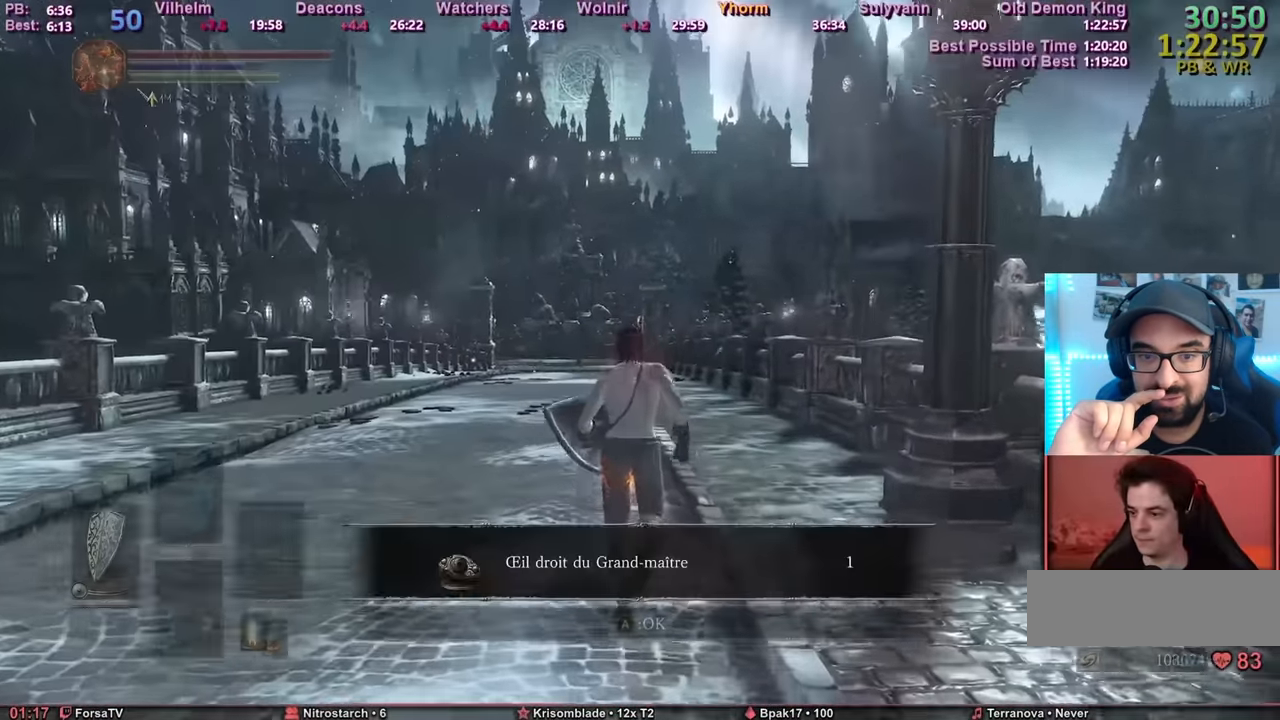
{"keys": ["shift", "space", "z"], "mouse": [], "events": [[117, "e", "down"], [200, "e", "up"], [384, "shift", "down"]]}